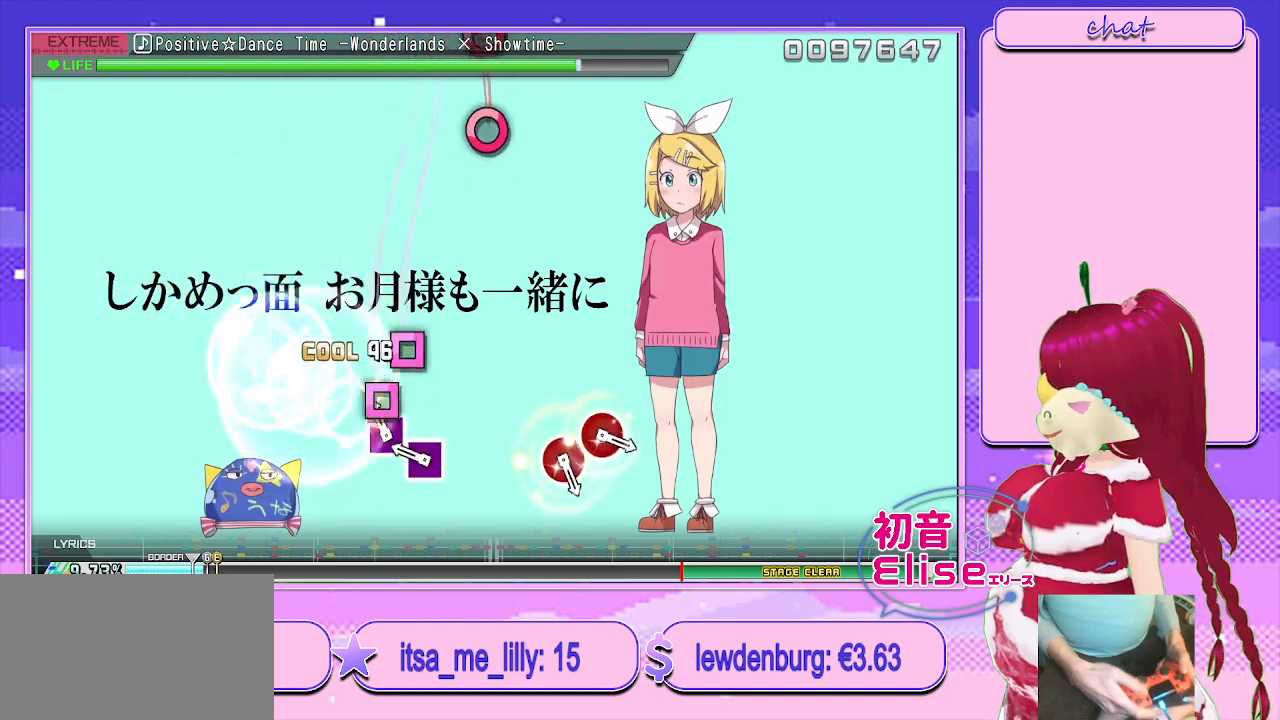
Gameplay with a controller (PlayStation layout); each line is a JSON object with the inputs held at the frame after it. "events" lists button and stick changes between this image and that frame as [ms after this image, input, new state], when the widget could be followed in between.
{"buttons": [], "left_stick": "center", "right_stick": "center", "events": [[17, "SQUARE", "up"], [83, "SQUARE", "down"], [150, "SQUARE", "up"], [217, "SQUARE", "down"], [333, "SQUARE", "up"]]}
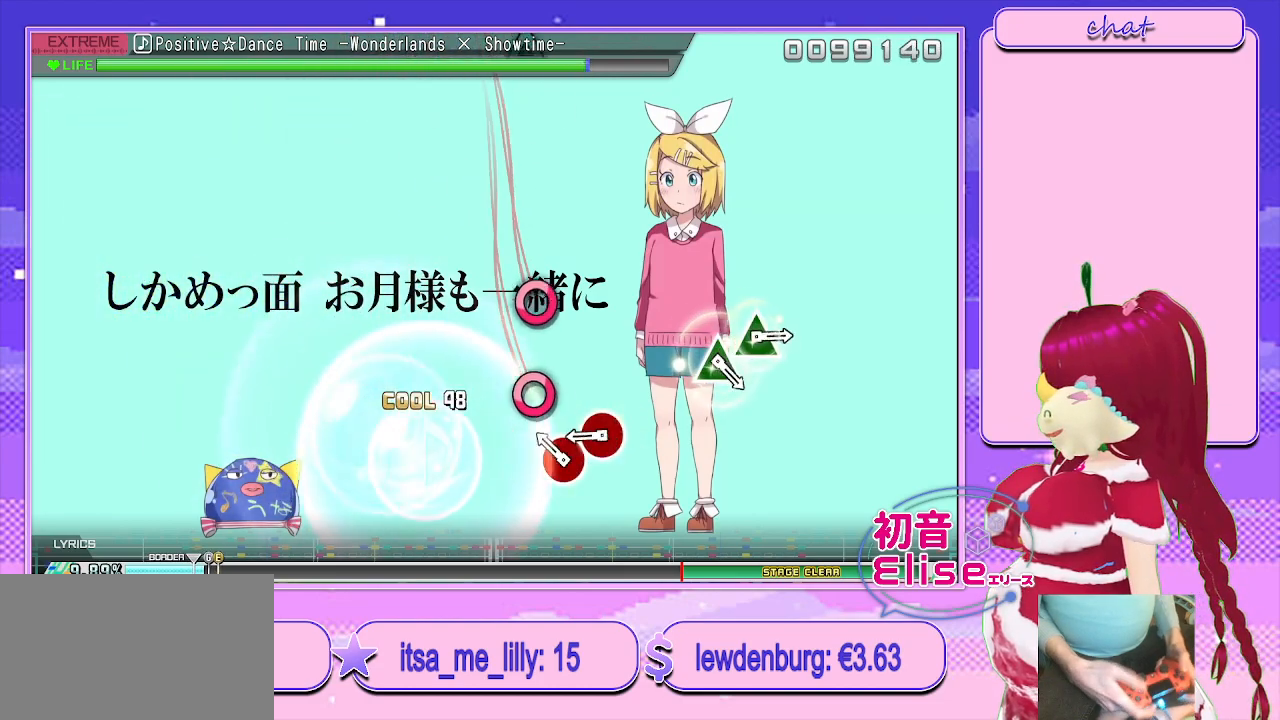
{"buttons": [], "left_stick": "center", "right_stick": "center", "events": [[133, "CIRCLE", "down"], [250, "CIRCLE", "up"], [267, "DPAD_RIGHT", "down"], [400, "DPAD_RIGHT", "up"]]}
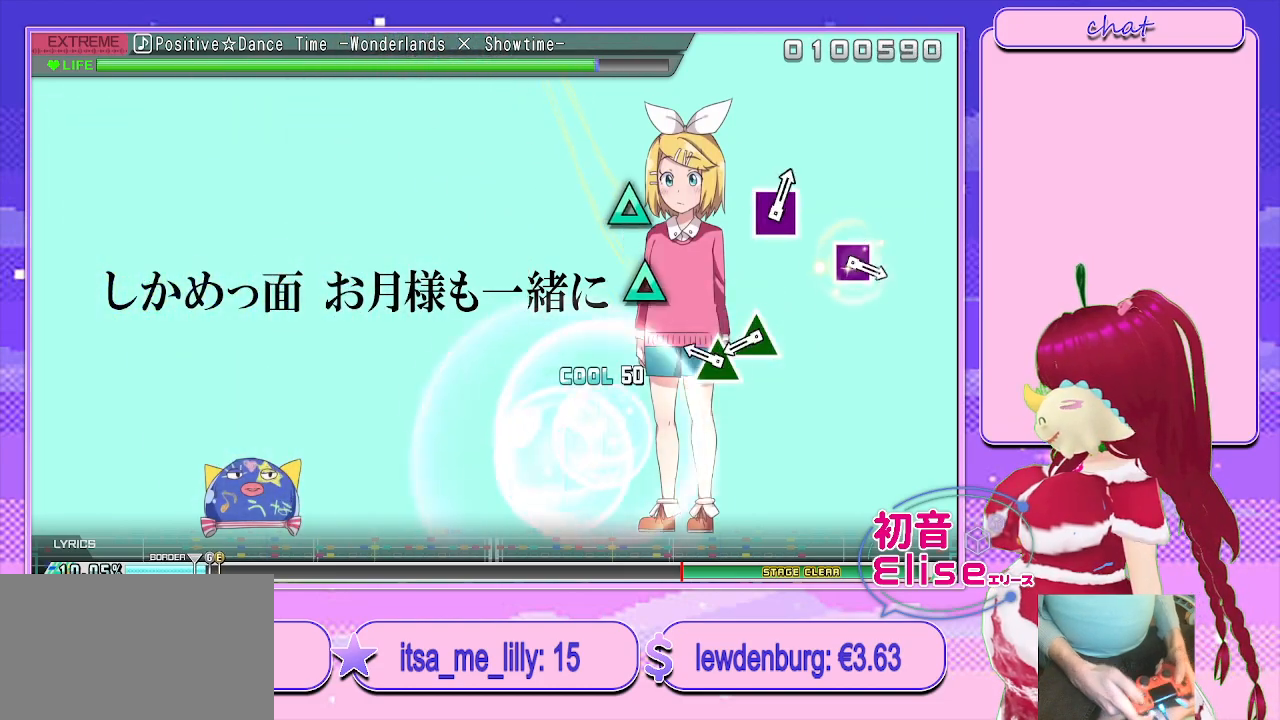
{"buttons": [], "left_stick": "center", "right_stick": "center", "events": [[200, "TRIANGLE", "down"], [333, "DPAD_UP", "down"], [333, "TRIANGLE", "up"], [483, "DPAD_UP", "up"]]}
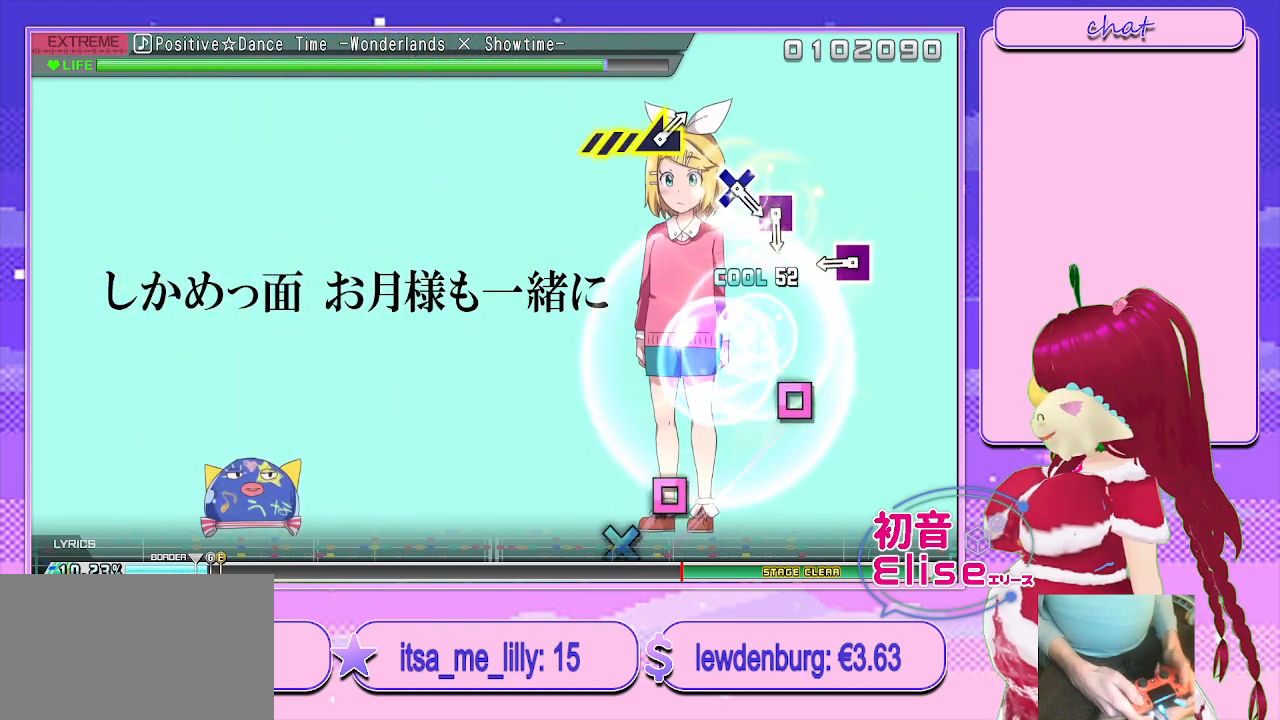
{"buttons": [], "left_stick": "center", "right_stick": "center", "events": [[283, "SQUARE", "down"], [383, "SQUARE", "up"]]}
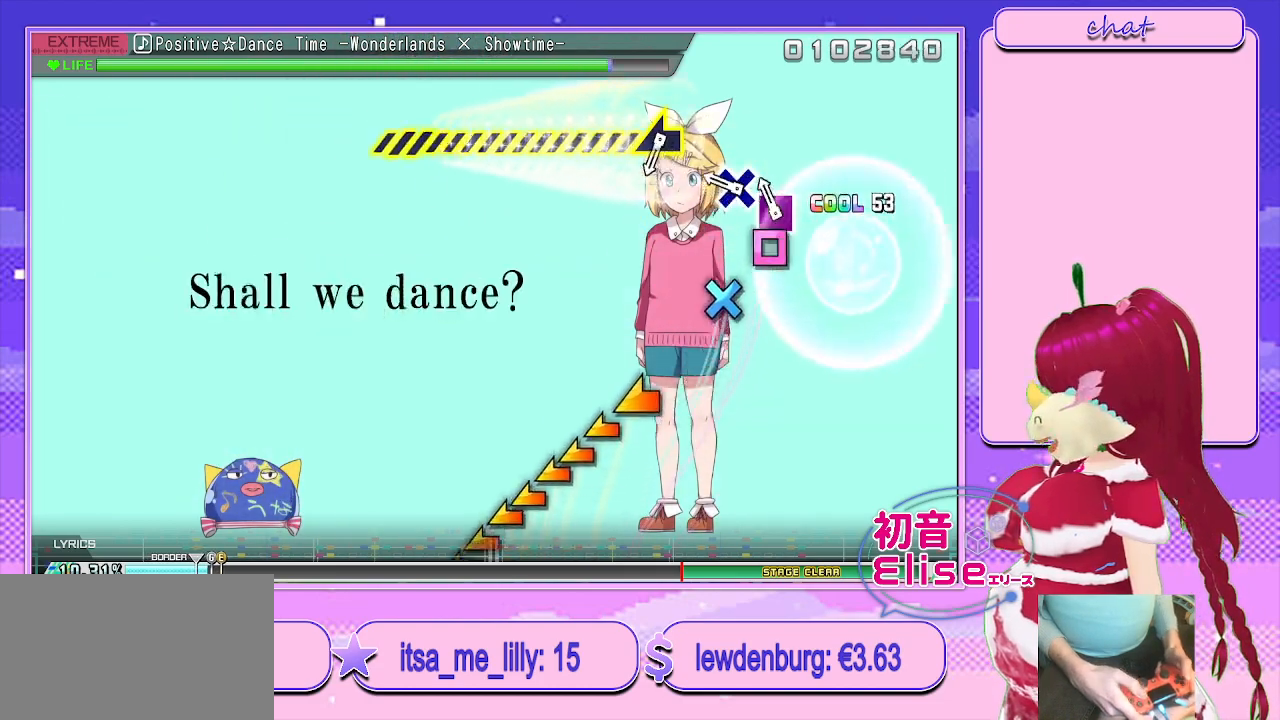
{"buttons": [], "left_stick": "left", "right_stick": "center", "events": [[67, "SQUARE", "down"], [150, "SQUARE", "up"], [217, "CROSS", "down"], [333, "CROSS", "up"], [483, "left_stick", "left"]]}
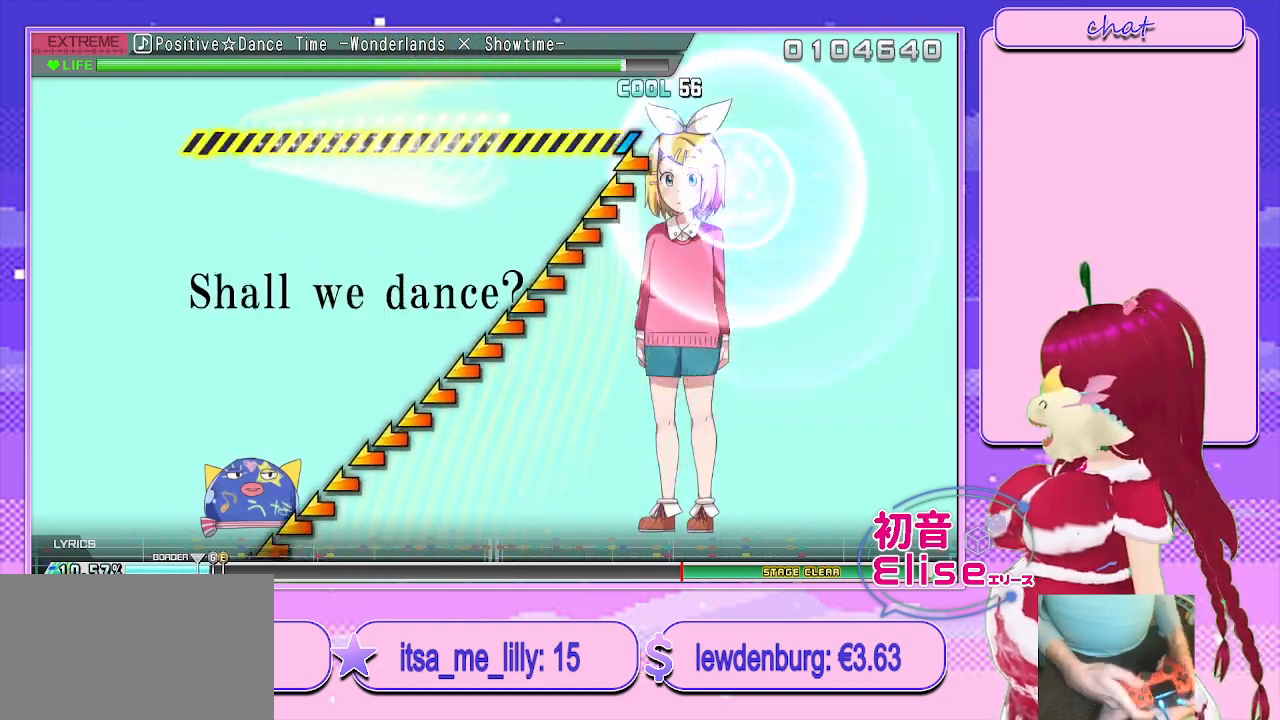
{"buttons": [], "left_stick": "left", "right_stick": "center", "events": []}
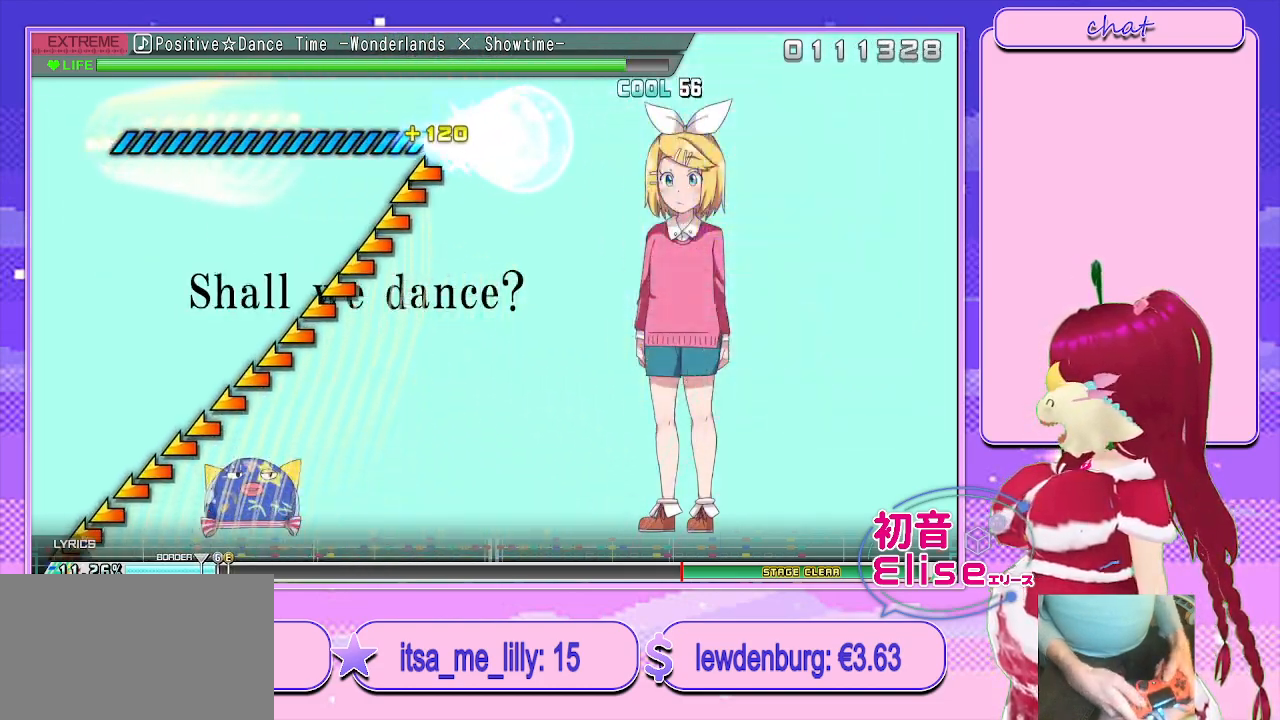
{"buttons": [], "left_stick": "left", "right_stick": "center", "events": []}
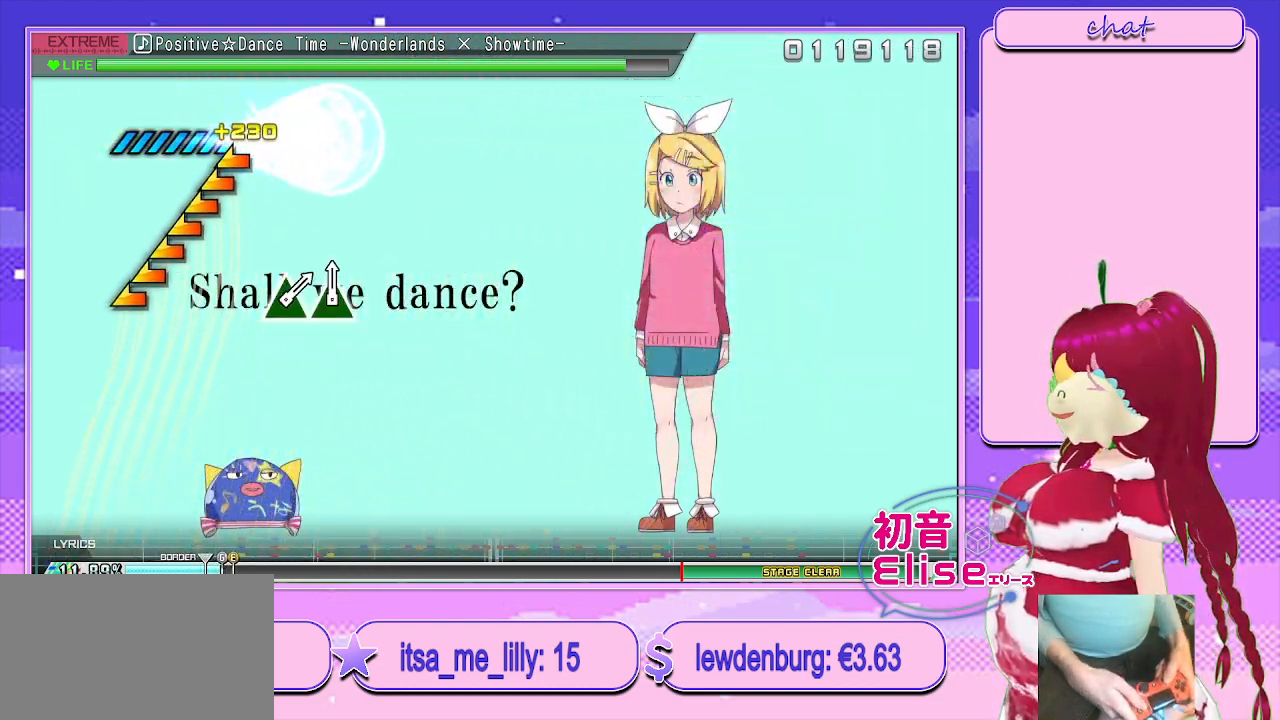
{"buttons": [], "left_stick": "left", "right_stick": "center", "events": []}
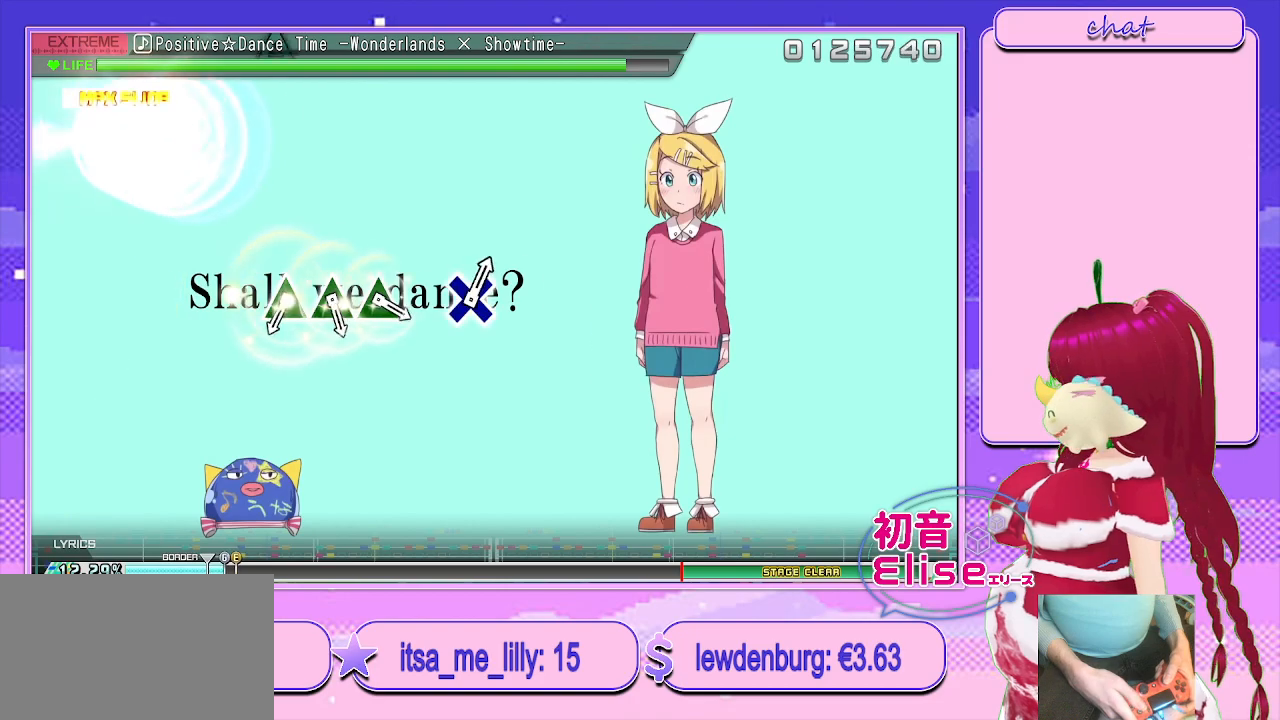
{"buttons": [], "left_stick": "center", "right_stick": "center", "events": [[33, "left_stick", "center"]]}
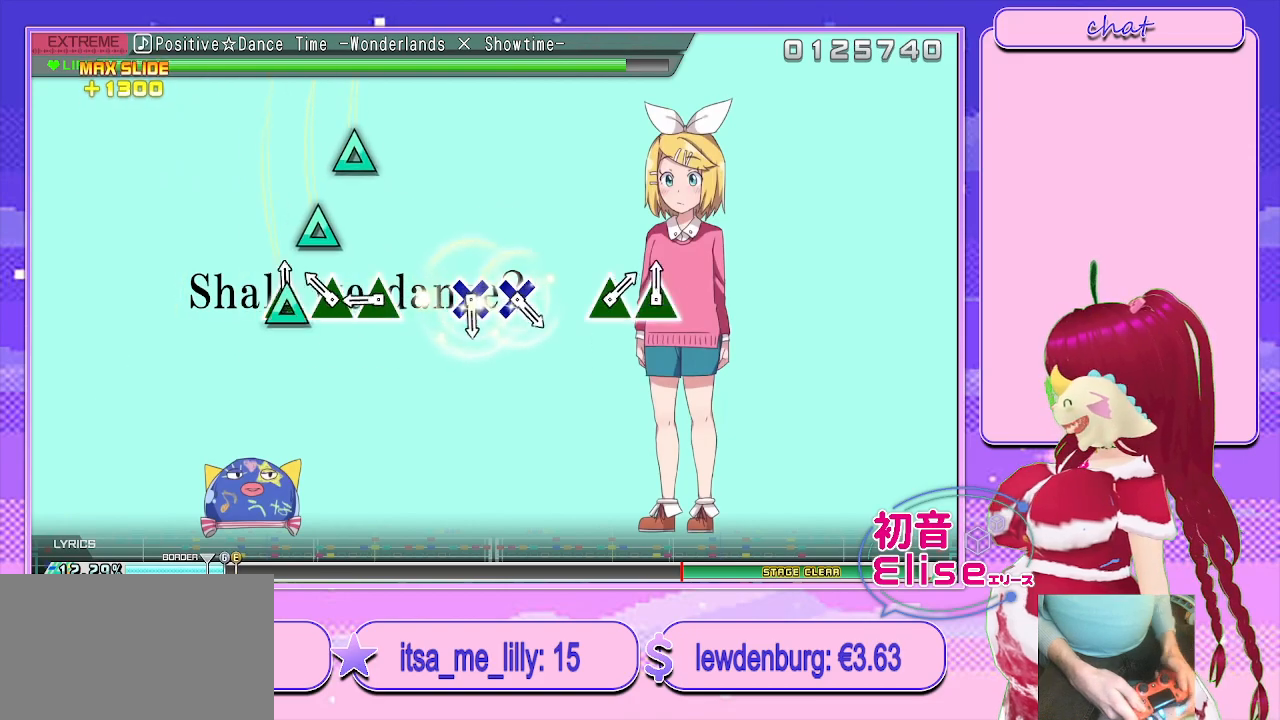
{"buttons": [], "left_stick": "center", "right_stick": "center", "events": [[17, "TRIANGLE", "down"], [133, "DPAD_UP", "down"], [150, "TRIANGLE", "up"], [250, "TRIANGLE", "down"], [267, "DPAD_UP", "up"], [367, "TRIANGLE", "up"]]}
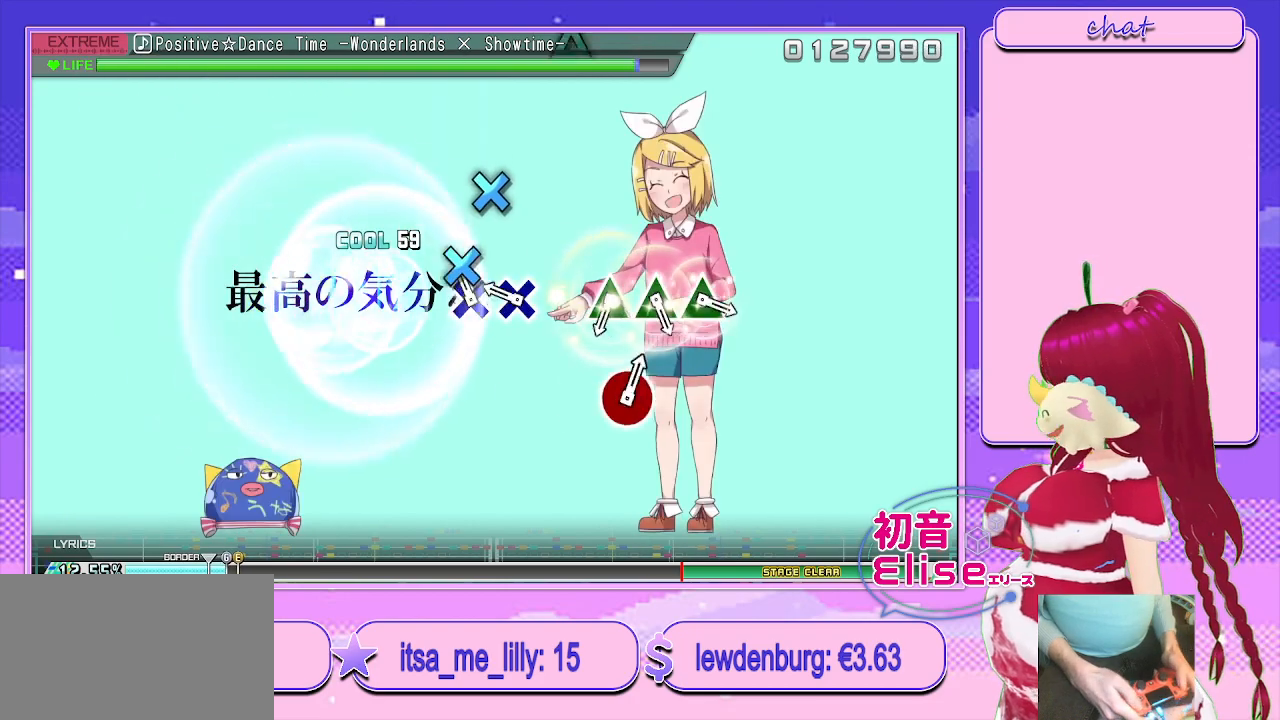
{"buttons": ["TRIANGLE"], "left_stick": "center", "right_stick": "center", "events": [[67, "CROSS", "down"], [183, "CROSS", "up"], [217, "DPAD_DOWN", "down"], [350, "DPAD_DOWN", "up"], [483, "TRIANGLE", "down"]]}
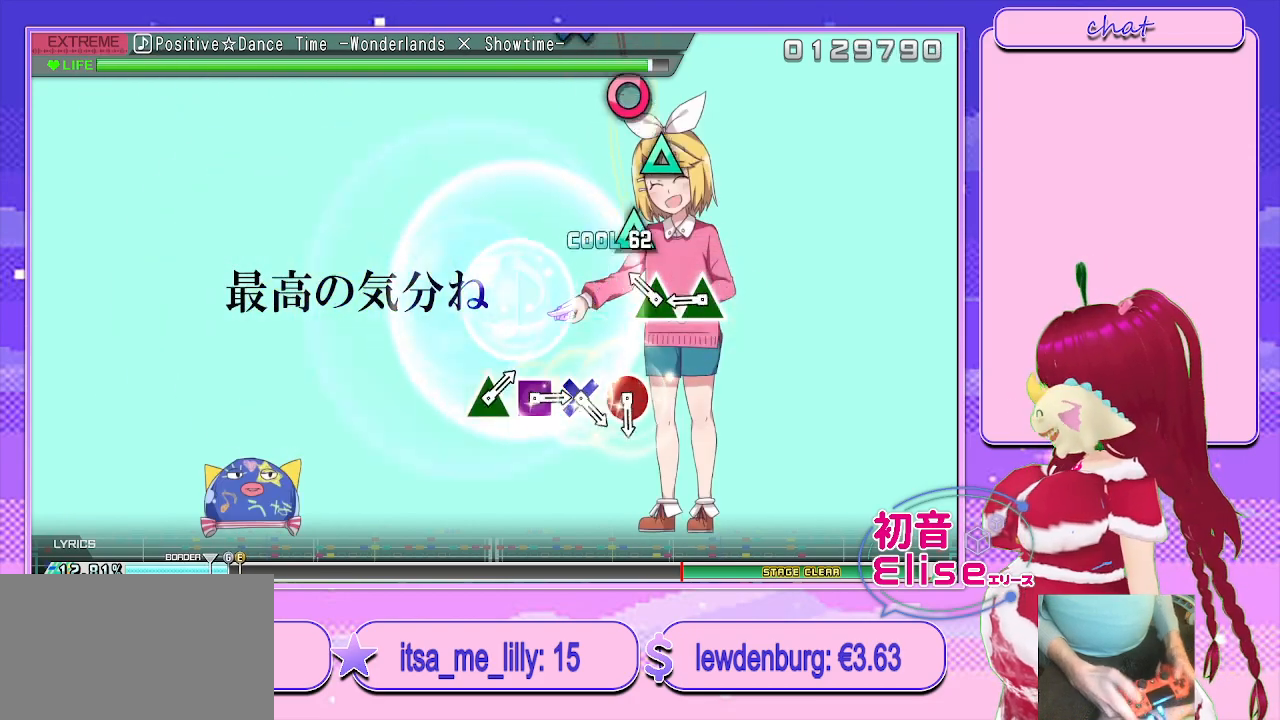
{"buttons": [], "left_stick": "center", "right_stick": "center", "events": [[133, "DPAD_UP", "down"], [183, "TRIANGLE", "up"], [267, "TRIANGLE", "down"], [350, "DPAD_UP", "up"], [417, "TRIANGLE", "up"]]}
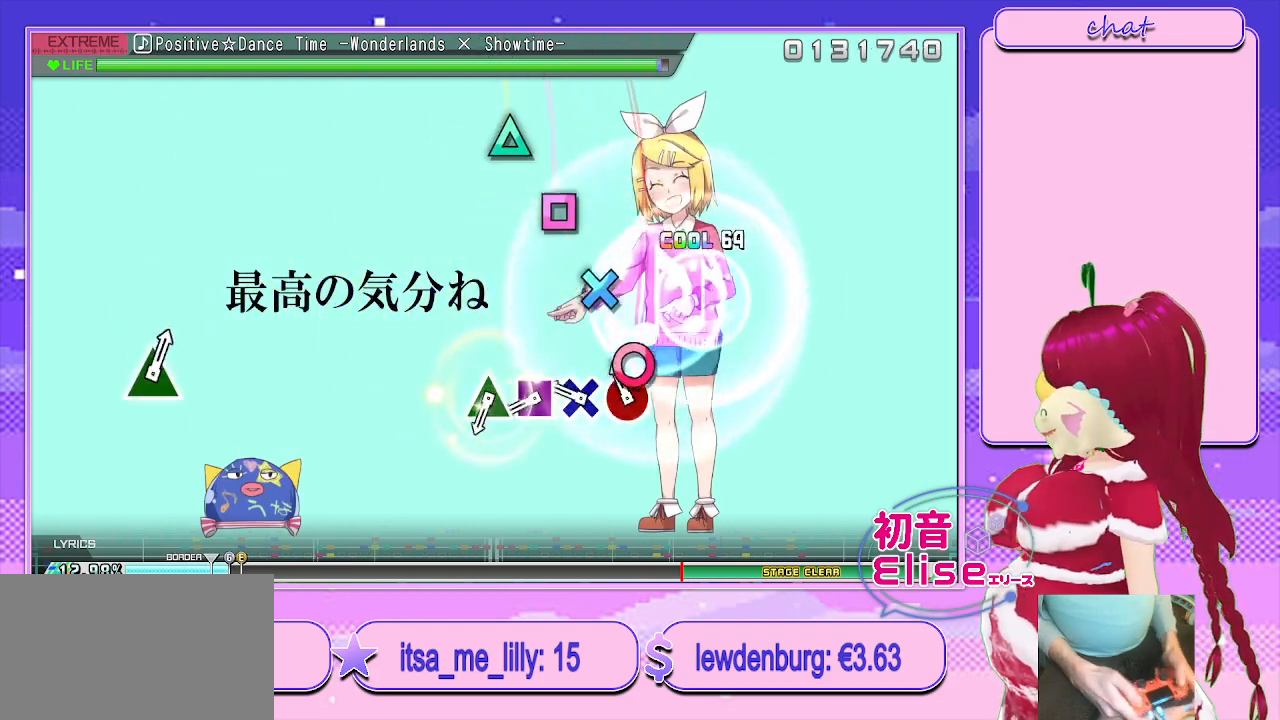
{"buttons": [], "left_stick": "center", "right_stick": "center", "events": [[50, "CIRCLE", "down"], [133, "CIRCLE", "up"], [217, "CROSS", "down"], [283, "CROSS", "up"], [367, "SQUARE", "down"], [433, "SQUARE", "up"]]}
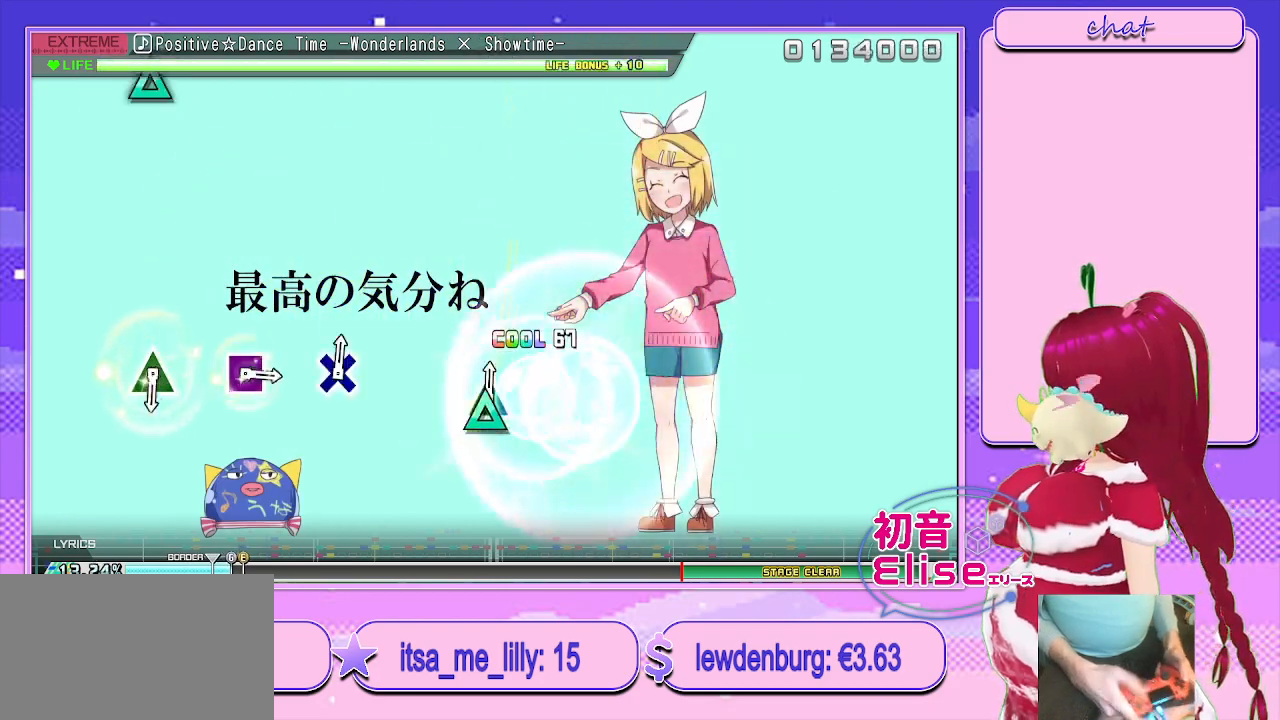
{"buttons": [], "left_stick": "center", "right_stick": "center", "events": [[17, "TRIANGLE", "down"], [100, "TRIANGLE", "up"]]}
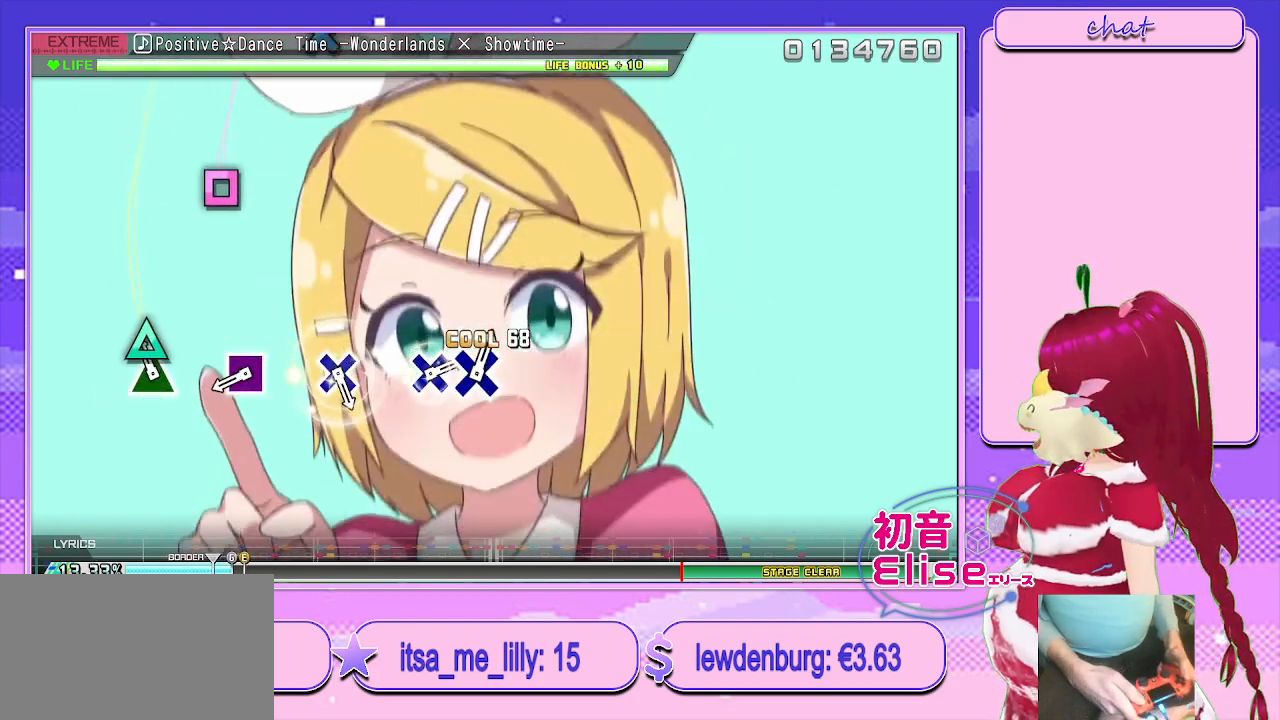
{"buttons": [], "left_stick": "center", "right_stick": "center", "events": [[67, "TRIANGLE", "down"], [150, "TRIANGLE", "up"], [333, "SQUARE", "down"], [417, "SQUARE", "up"]]}
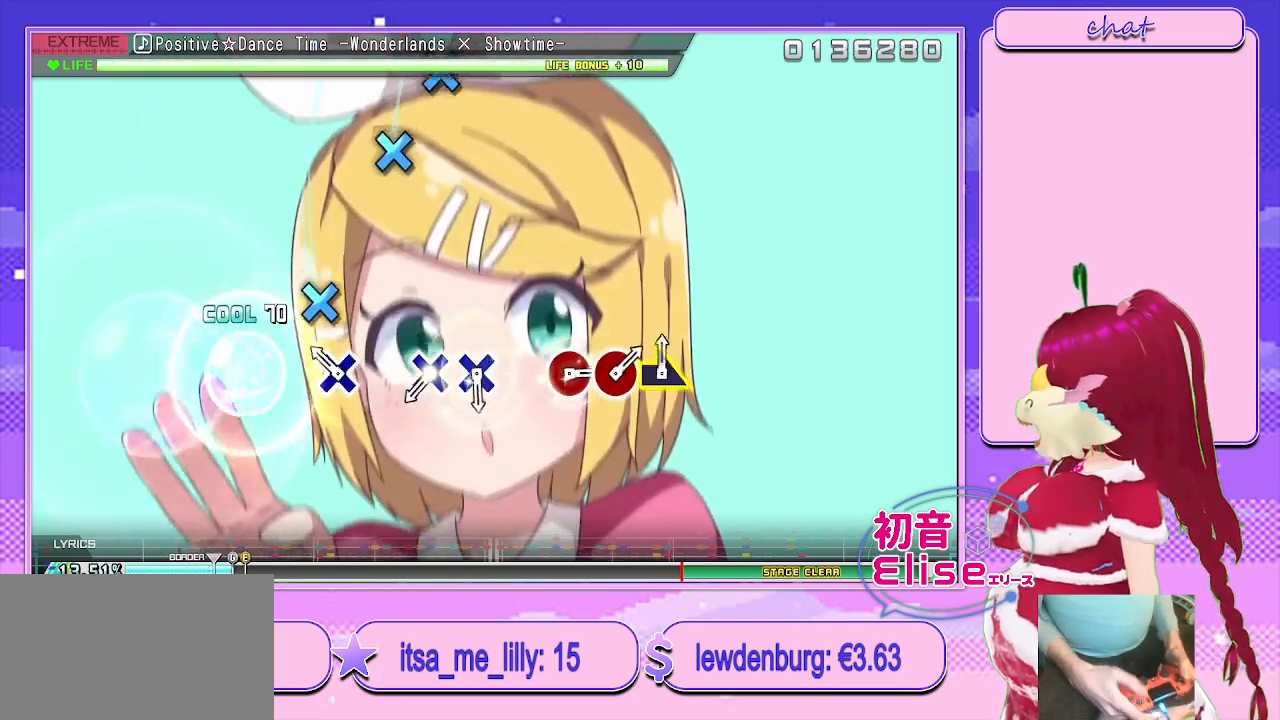
{"buttons": [], "left_stick": "center", "right_stick": "center", "events": [[117, "CROSS", "down"], [200, "CROSS", "up"], [417, "CROSS", "down"], [467, "CROSS", "up"]]}
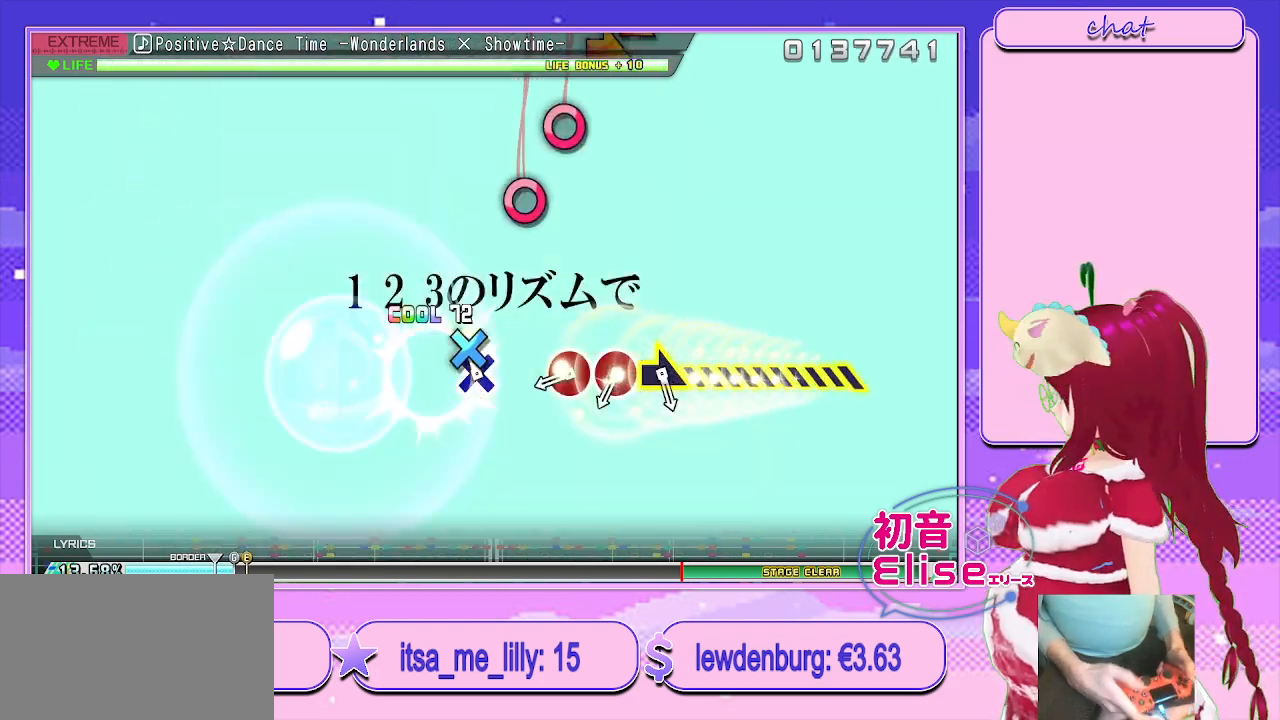
{"buttons": [], "left_stick": "center", "right_stick": "center", "events": [[67, "CROSS", "down"], [150, "CROSS", "up"], [350, "CIRCLE", "down"], [417, "CIRCLE", "up"]]}
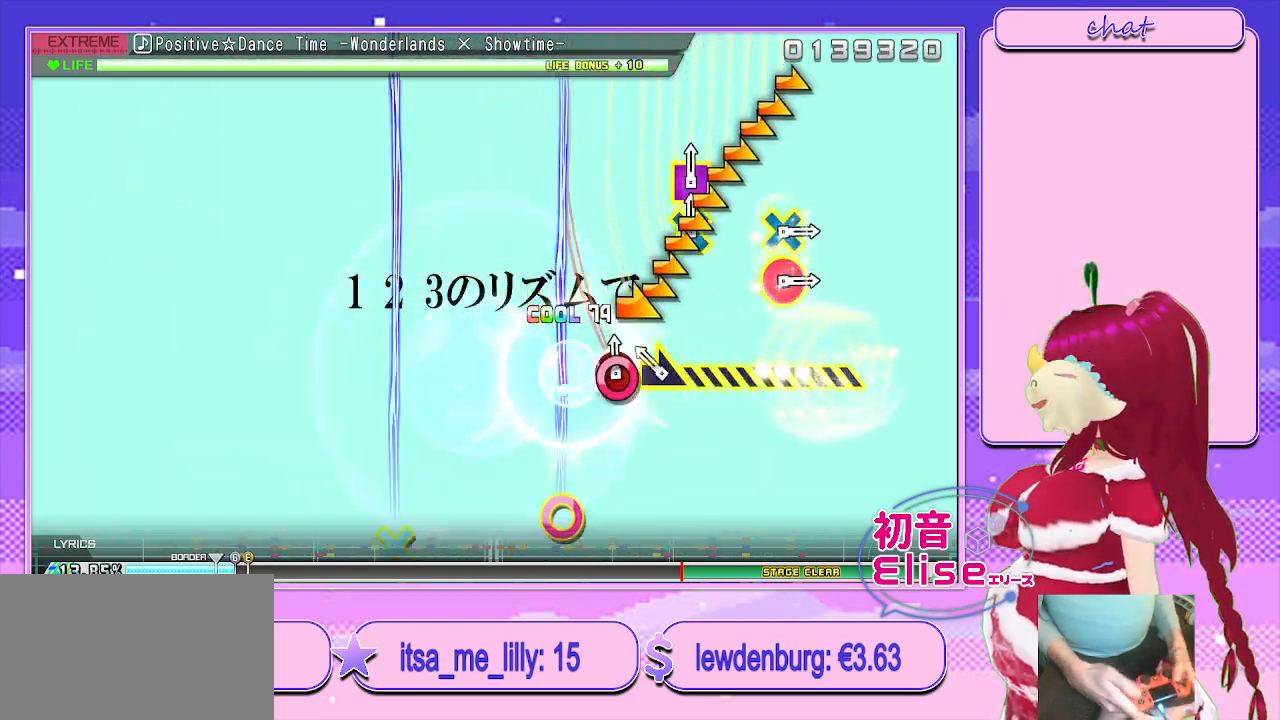
{"buttons": [], "left_stick": "right", "right_stick": "center", "events": [[17, "CIRCLE", "down"], [133, "CIRCLE", "up"], [133, "left_stick", "right"]]}
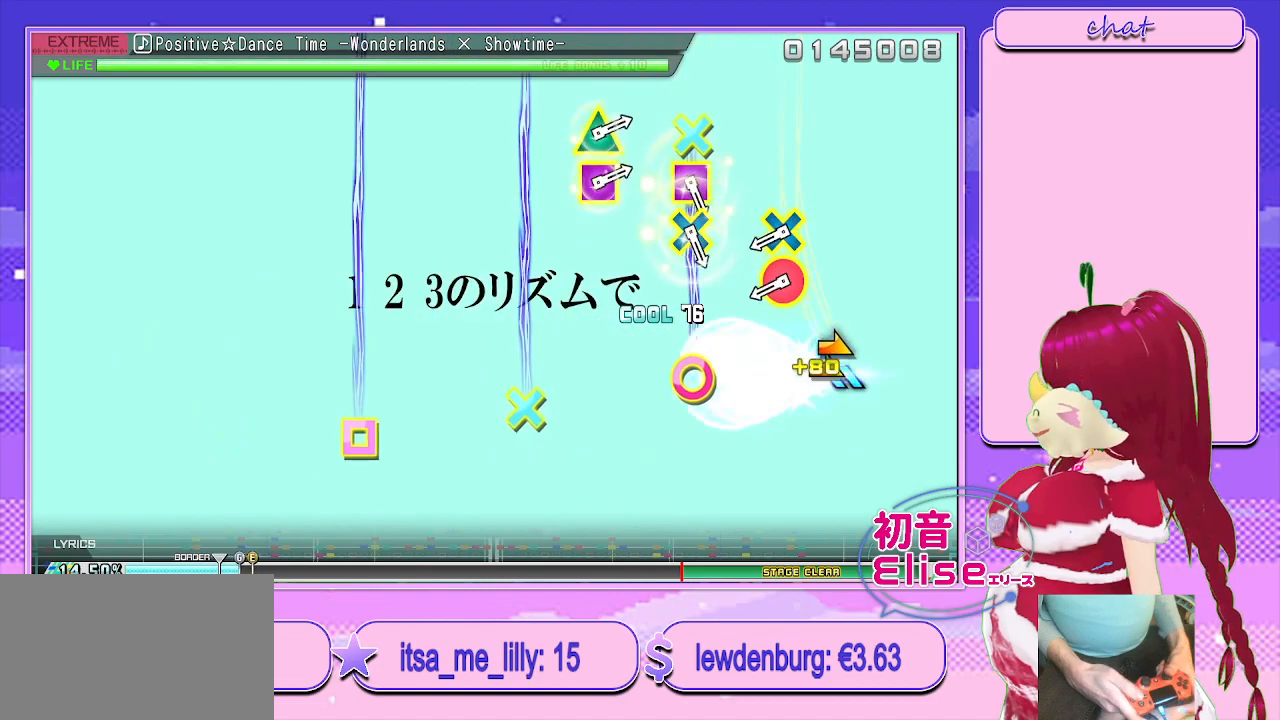
{"buttons": [], "left_stick": "center", "right_stick": "center", "events": [[117, "left_stick", "center"], [333, "CIRCLE", "down"], [333, "CROSS", "down"], [483, "CIRCLE", "up"], [483, "CROSS", "up"]]}
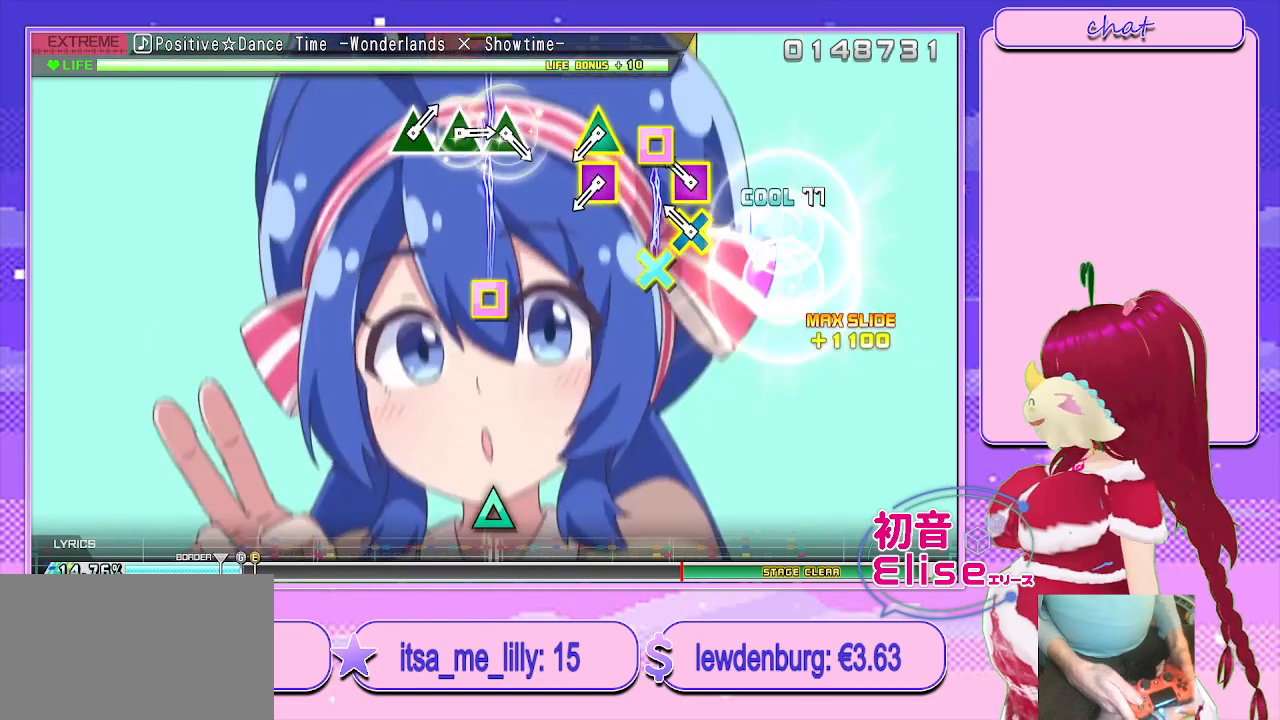
{"buttons": ["SQUARE", "TRIANGLE"], "left_stick": "center", "right_stick": "center", "events": [[100, "CROSS", "down"], [100, "SQUARE", "down"], [200, "CROSS", "up"], [217, "SQUARE", "up"], [400, "SQUARE", "down"], [400, "TRIANGLE", "down"]]}
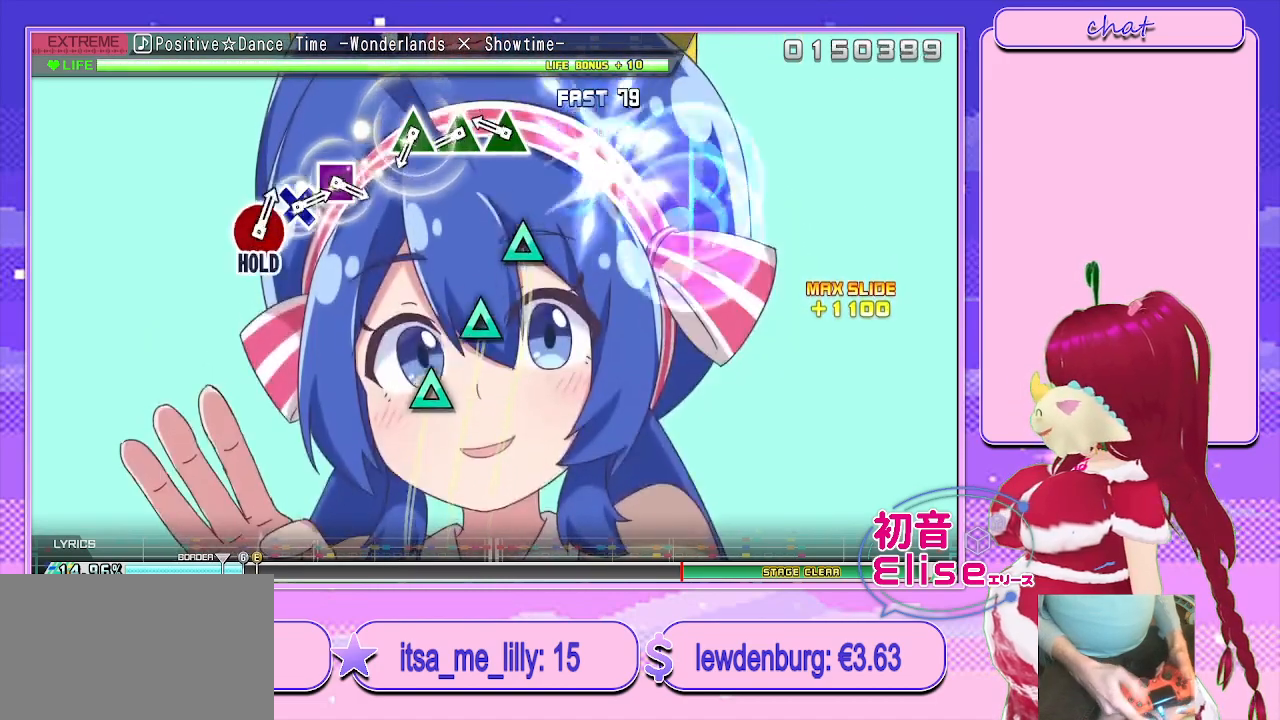
{"buttons": [], "left_stick": "center", "right_stick": "center", "events": [[33, "SQUARE", "up"], [33, "TRIANGLE", "up"], [200, "TRIANGLE", "down"], [283, "TRIANGLE", "up"], [350, "TRIANGLE", "down"], [433, "TRIANGLE", "up"]]}
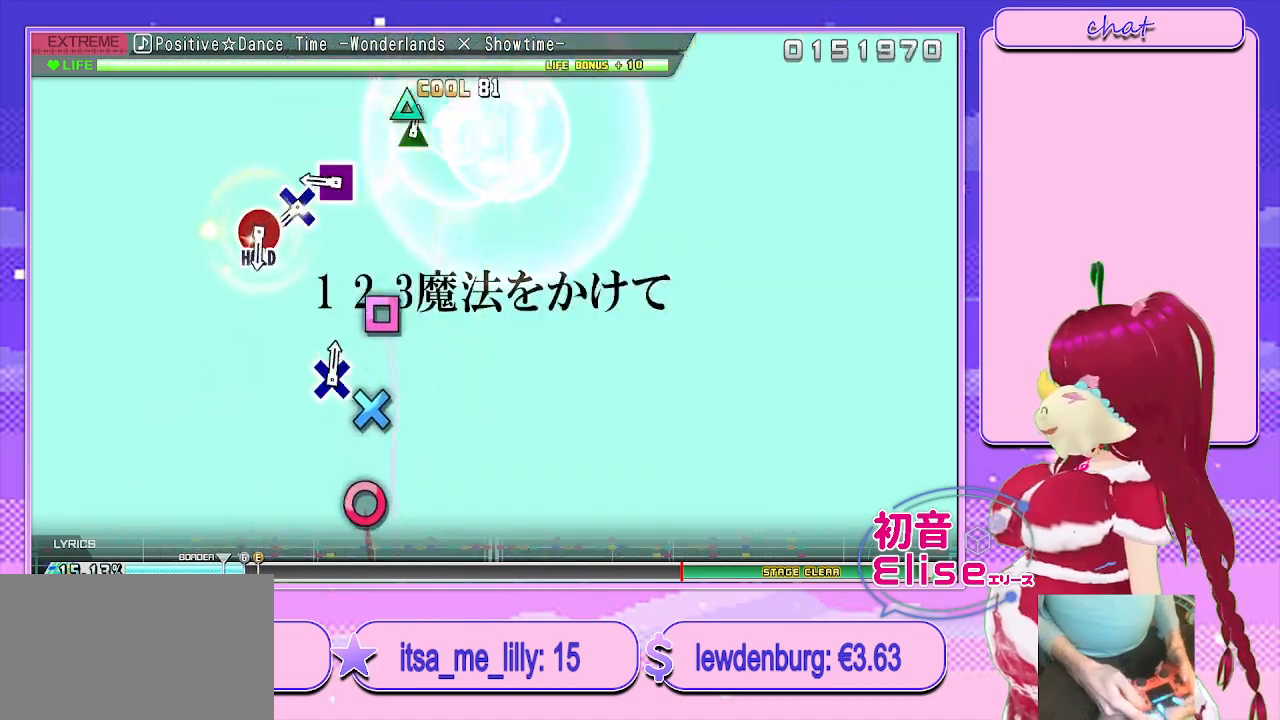
{"buttons": [], "left_stick": "center", "right_stick": "center", "events": [[17, "TRIANGLE", "down"], [83, "TRIANGLE", "up"], [267, "SQUARE", "down"], [350, "SQUARE", "up"], [417, "CROSS", "down"], [500, "CROSS", "up"]]}
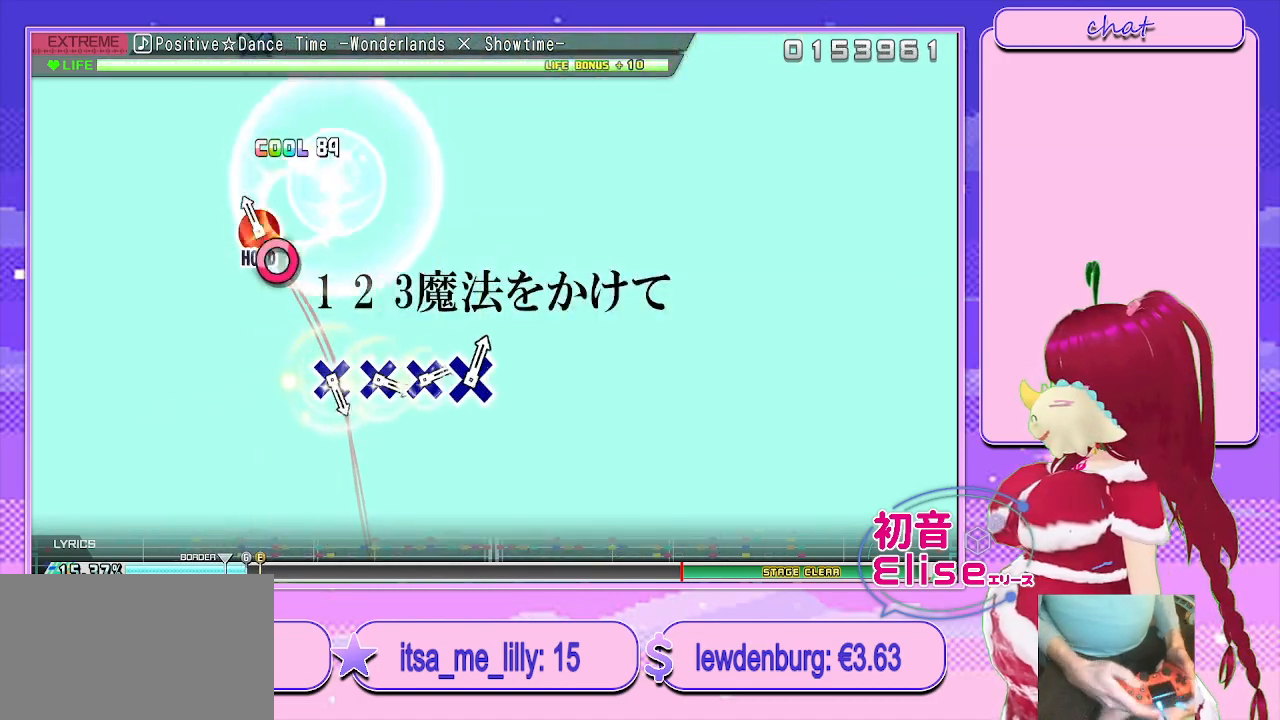
{"buttons": ["L2"], "left_stick": "center", "right_stick": "center", "events": [[67, "CIRCLE", "down"], [183, "L2", "down"], [217, "CIRCLE", "up"]]}
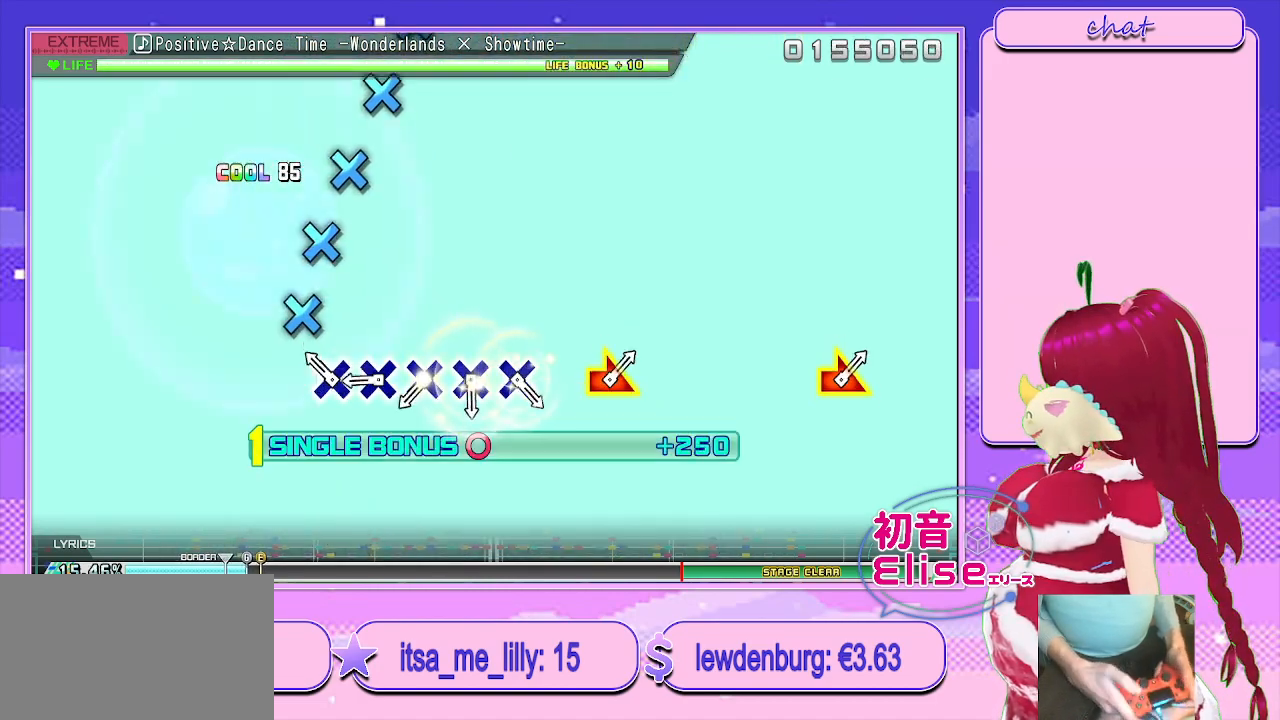
{"buttons": ["CROSS", "L2"], "left_stick": "center", "right_stick": "center", "events": [[133, "CROSS", "down"], [267, "CROSS", "up"], [283, "DPAD_DOWN", "down"], [400, "CROSS", "down"], [433, "DPAD_DOWN", "up"]]}
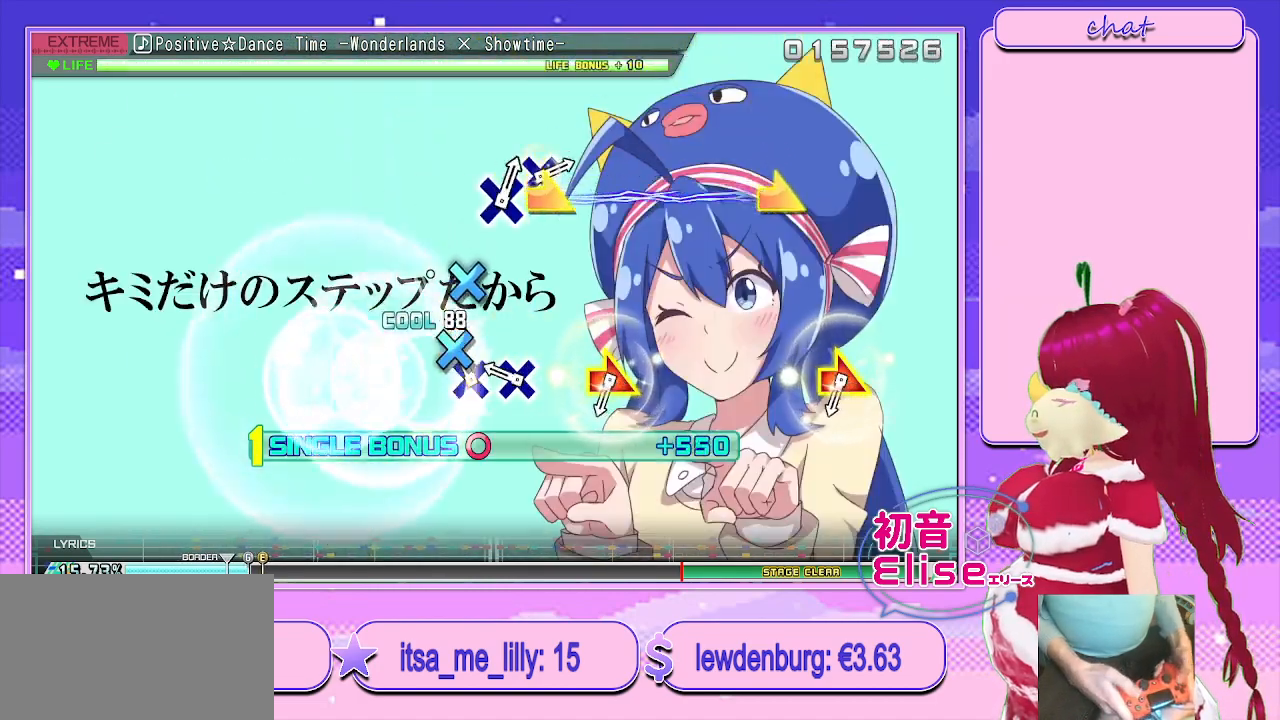
{"buttons": ["L2"], "left_stick": "right", "right_stick": "right", "events": [[83, "CROSS", "up"], [83, "DPAD_DOWN", "down"], [183, "CROSS", "down"], [233, "DPAD_DOWN", "up"], [283, "CROSS", "up"], [467, "left_stick", "right"], [467, "right_stick", "right"]]}
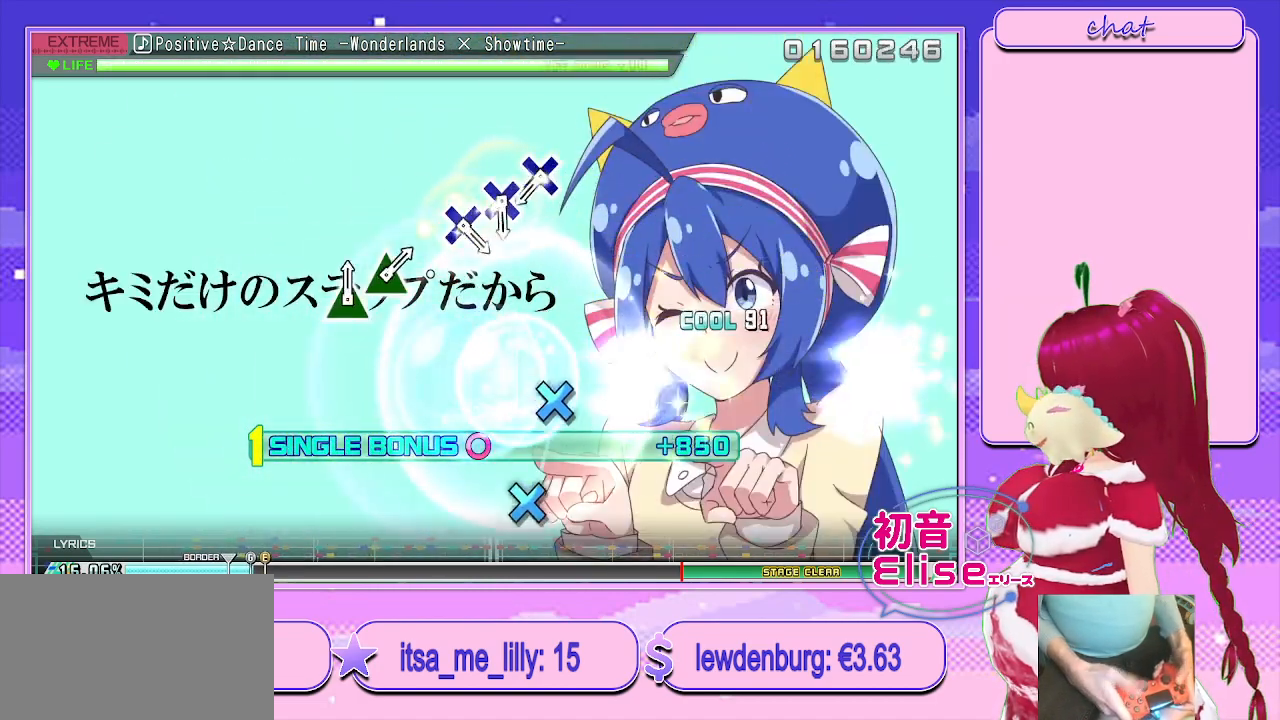
{"buttons": ["CROSS", "L2"], "left_stick": "center", "right_stick": "center", "events": [[100, "right_stick", "center"], [133, "left_stick", "center"], [383, "CROSS", "down"]]}
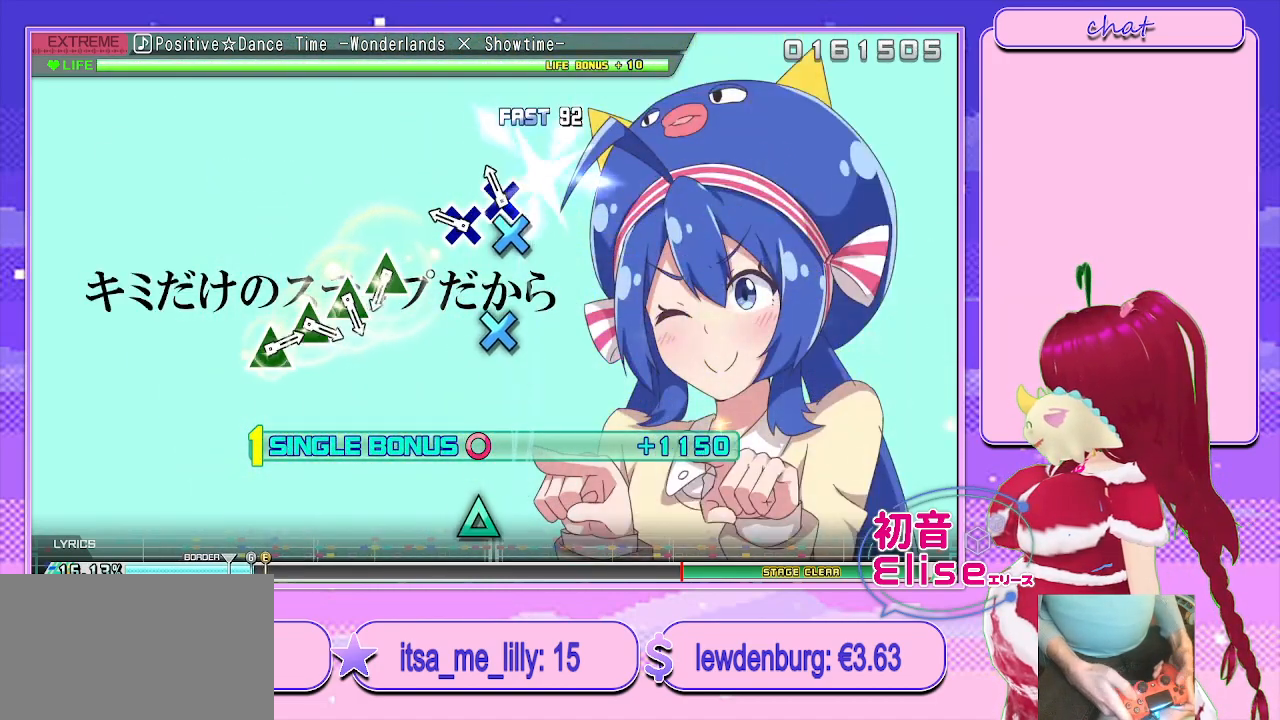
{"buttons": ["TRIANGLE", "L2"], "left_stick": "center", "right_stick": "center", "events": [[50, "CROSS", "up"], [50, "DPAD_DOWN", "down"], [150, "CROSS", "down"], [183, "DPAD_DOWN", "up"], [267, "CROSS", "up"], [483, "TRIANGLE", "down"]]}
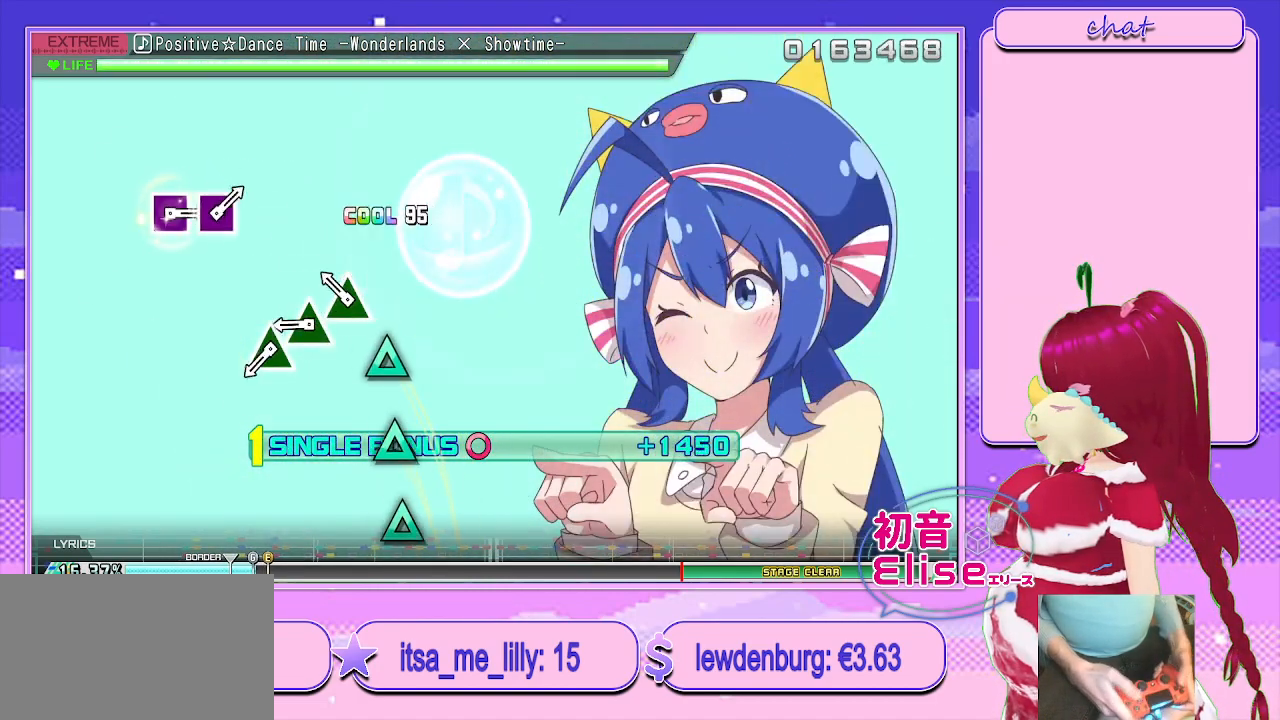
{"buttons": ["L2", "DPAD_UP"], "left_stick": "center", "right_stick": "center", "events": [[117, "DPAD_UP", "down"], [133, "TRIANGLE", "up"], [267, "TRIANGLE", "down"], [283, "DPAD_UP", "up"], [417, "DPAD_UP", "down"], [433, "TRIANGLE", "up"]]}
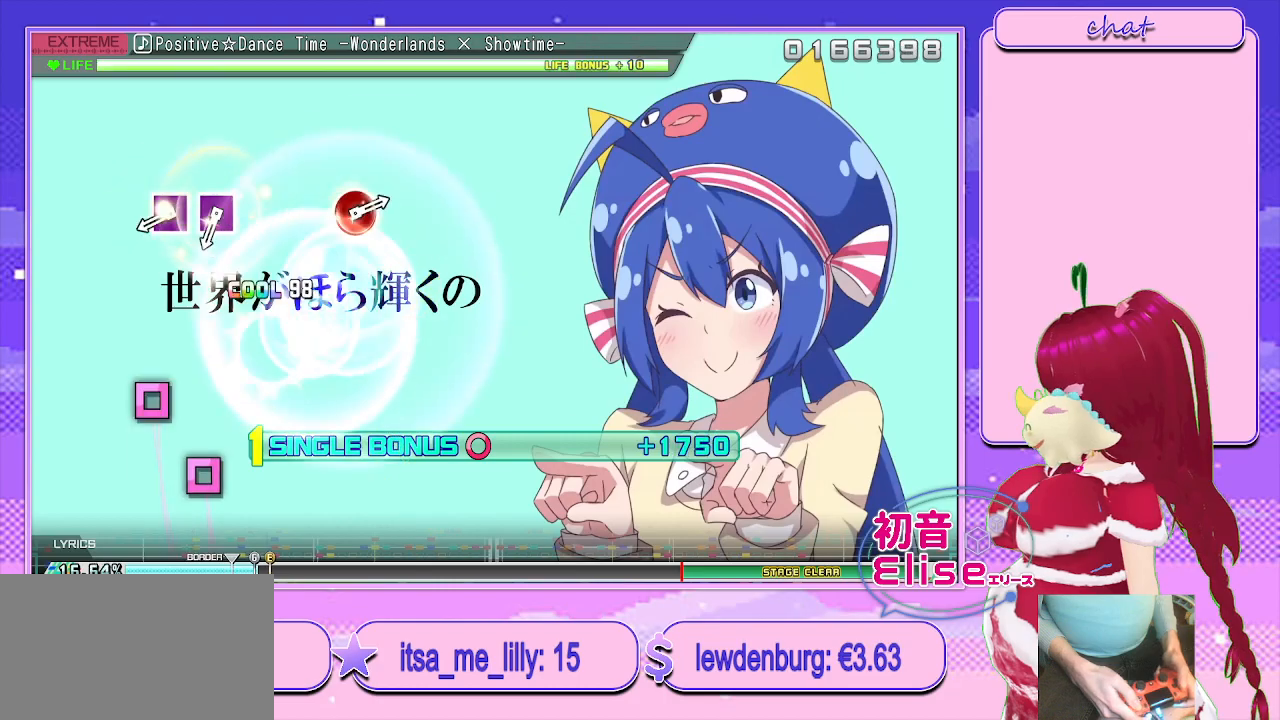
{"buttons": ["SQUARE", "L2"], "left_stick": "center", "right_stick": "center", "events": [[100, "DPAD_UP", "up"], [333, "SQUARE", "down"], [417, "SQUARE", "up"], [500, "SQUARE", "down"]]}
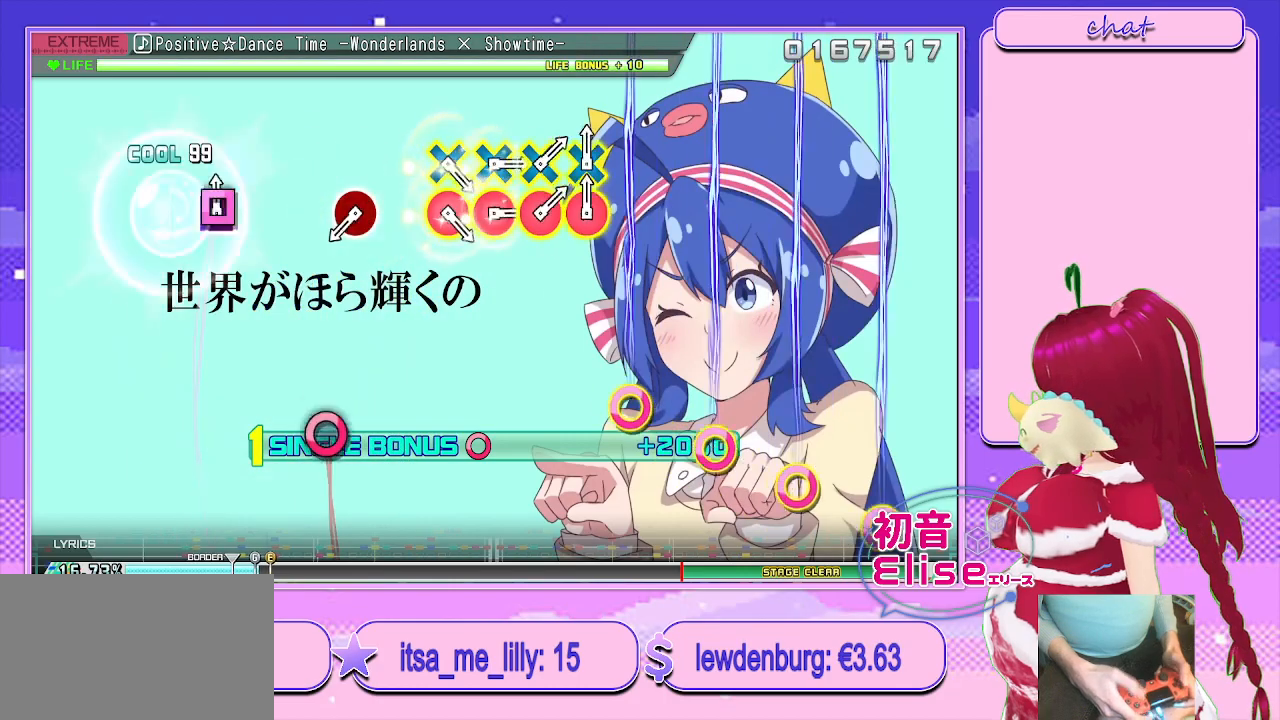
{"buttons": ["CIRCLE", "L2"], "left_stick": "center", "right_stick": "center", "events": [[117, "SQUARE", "up"], [450, "CIRCLE", "down"]]}